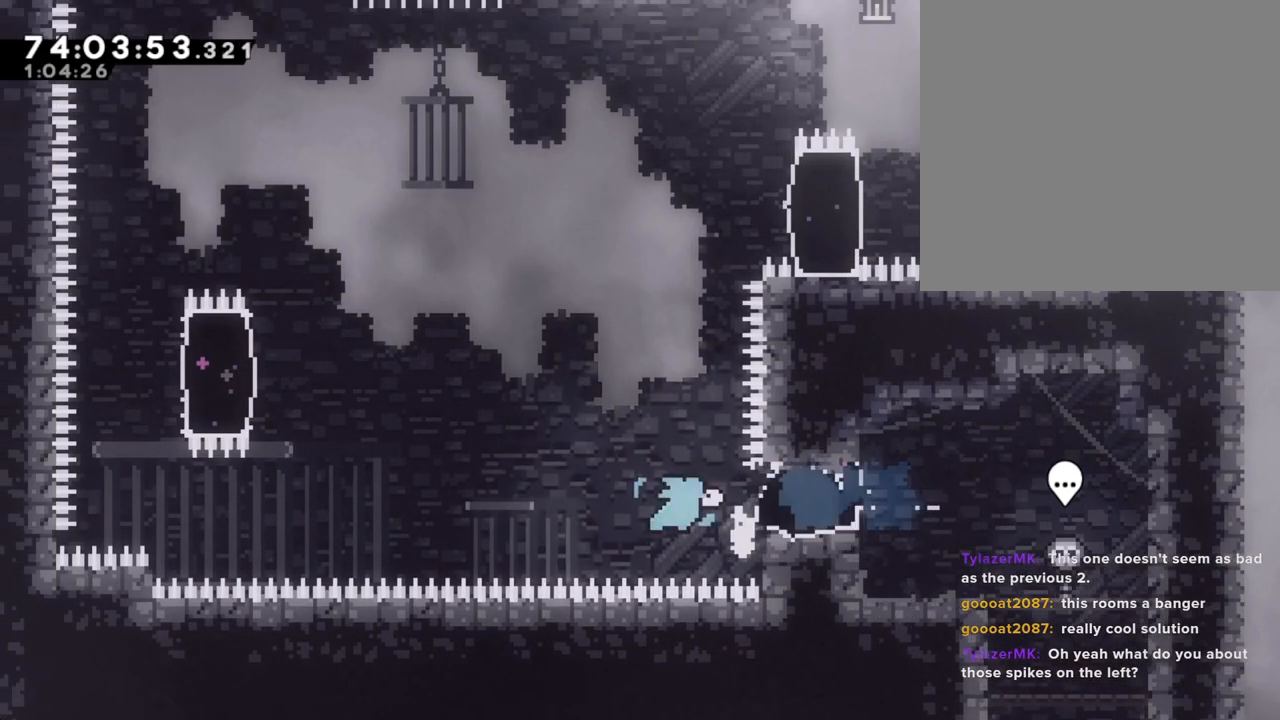
Gameplay with a controller (Nintendo layout); each line is a JSON object with the inputs held at the frame after it. "events" lists button and stick changes between this image and that frame as [ms after this image, input, new state], when the widget could be followed in between. Not read: HOME L1 L3 R1 R3.
{"buttons": [], "left_stick": "center", "right_stick": "center"}
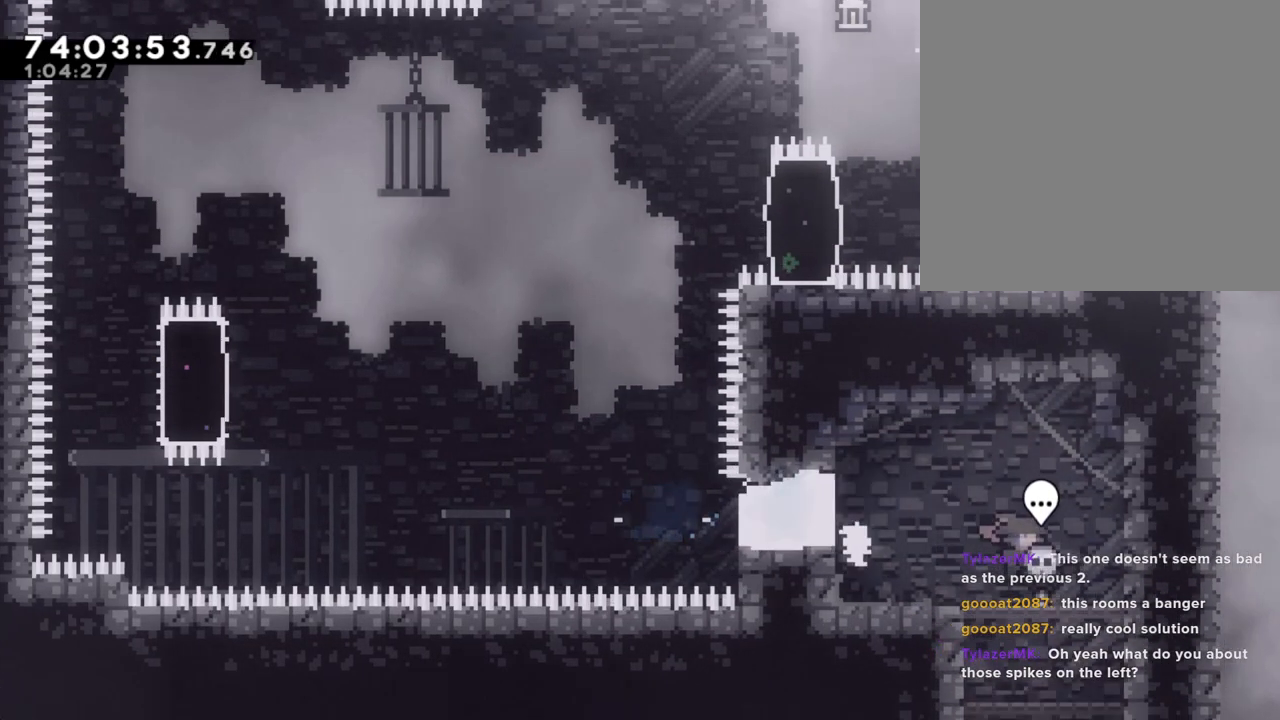
{"buttons": [], "left_stick": "left", "right_stick": "center", "events": [[168, "left_stick", "left"]]}
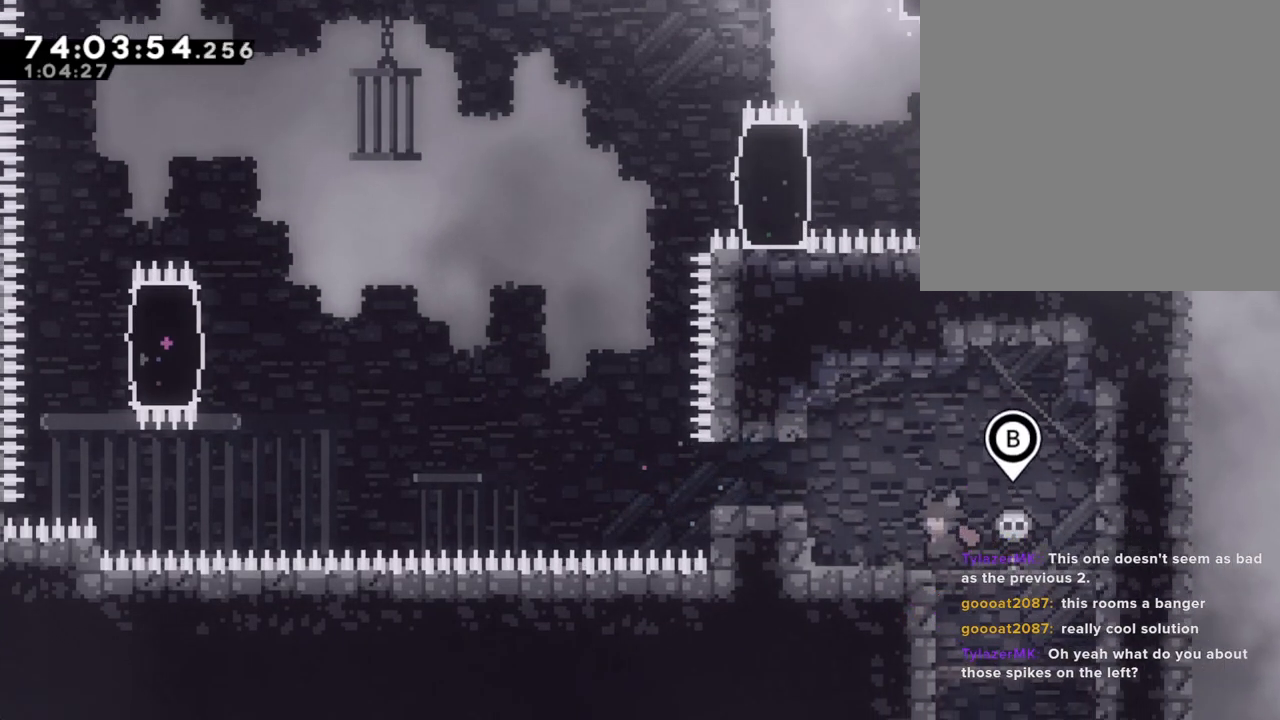
{"buttons": [], "left_stick": "center", "right_stick": "center", "events": [[134, "A", "down"], [251, "A", "up"], [469, "left_stick", "center"]]}
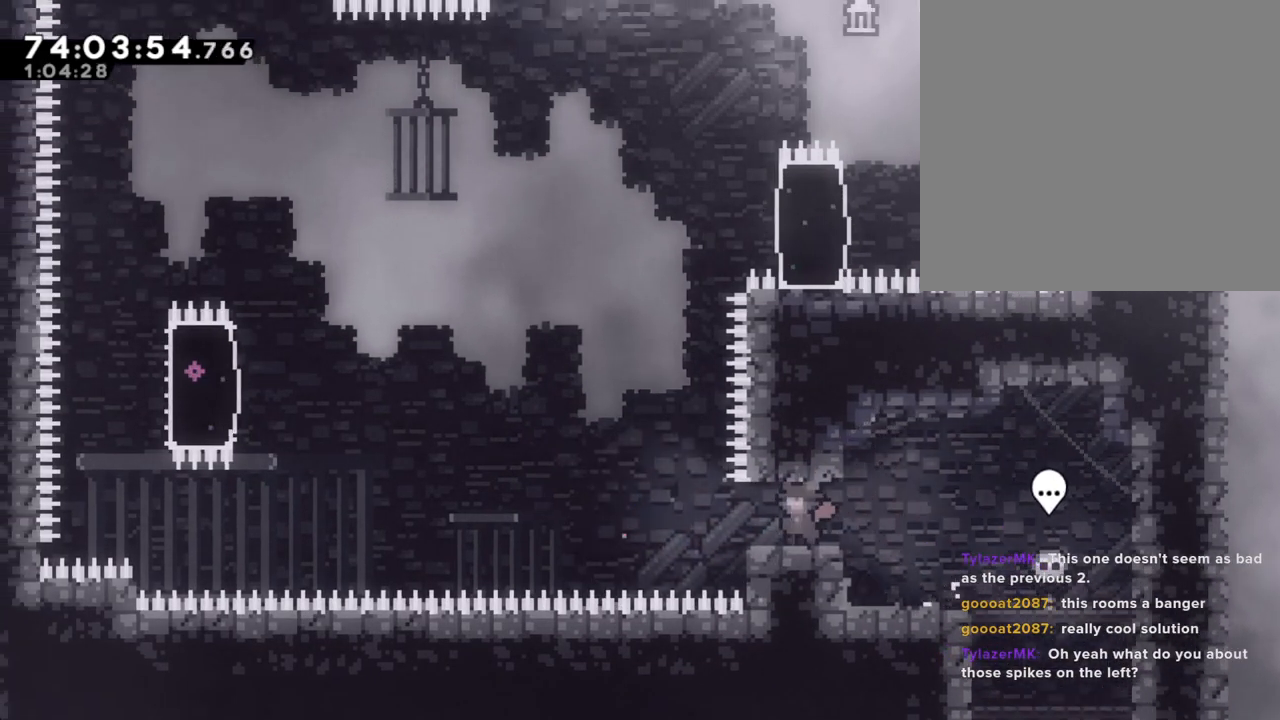
{"buttons": [], "left_stick": "center", "right_stick": "center", "events": [[185, "left_stick", "right"], [285, "left_stick", "center"]]}
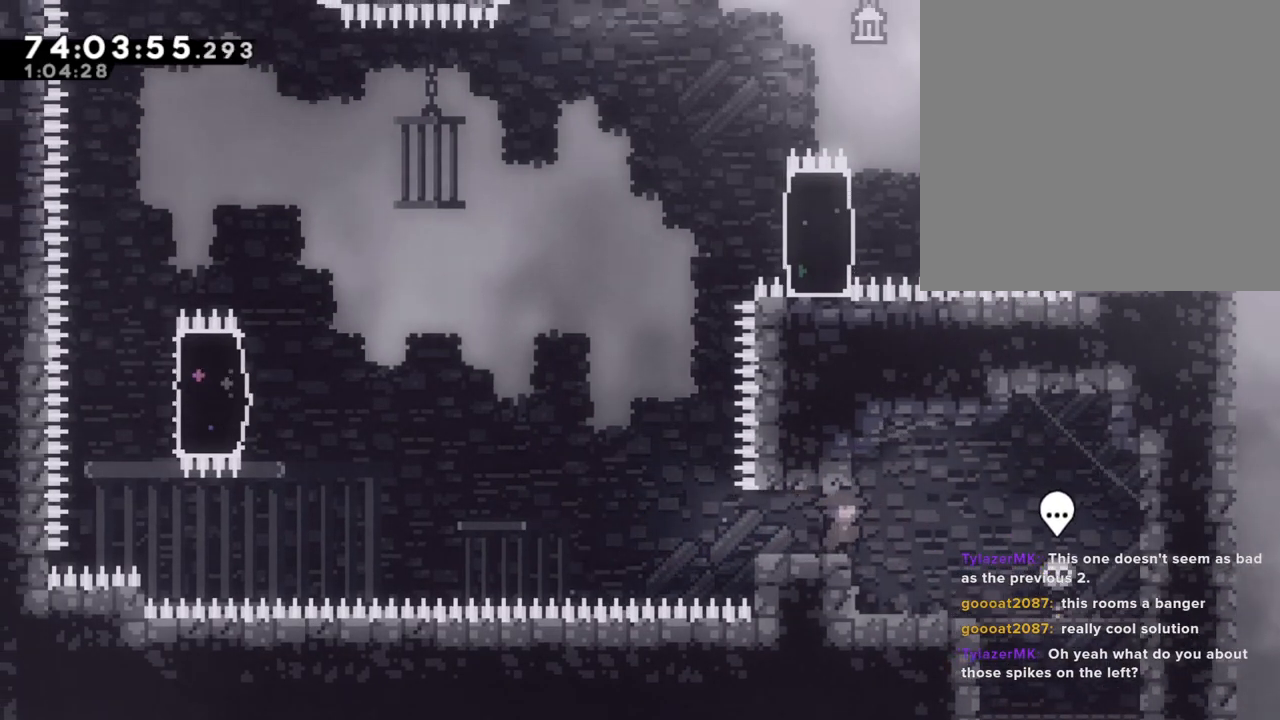
{"buttons": [], "left_stick": "center", "right_stick": "center", "events": []}
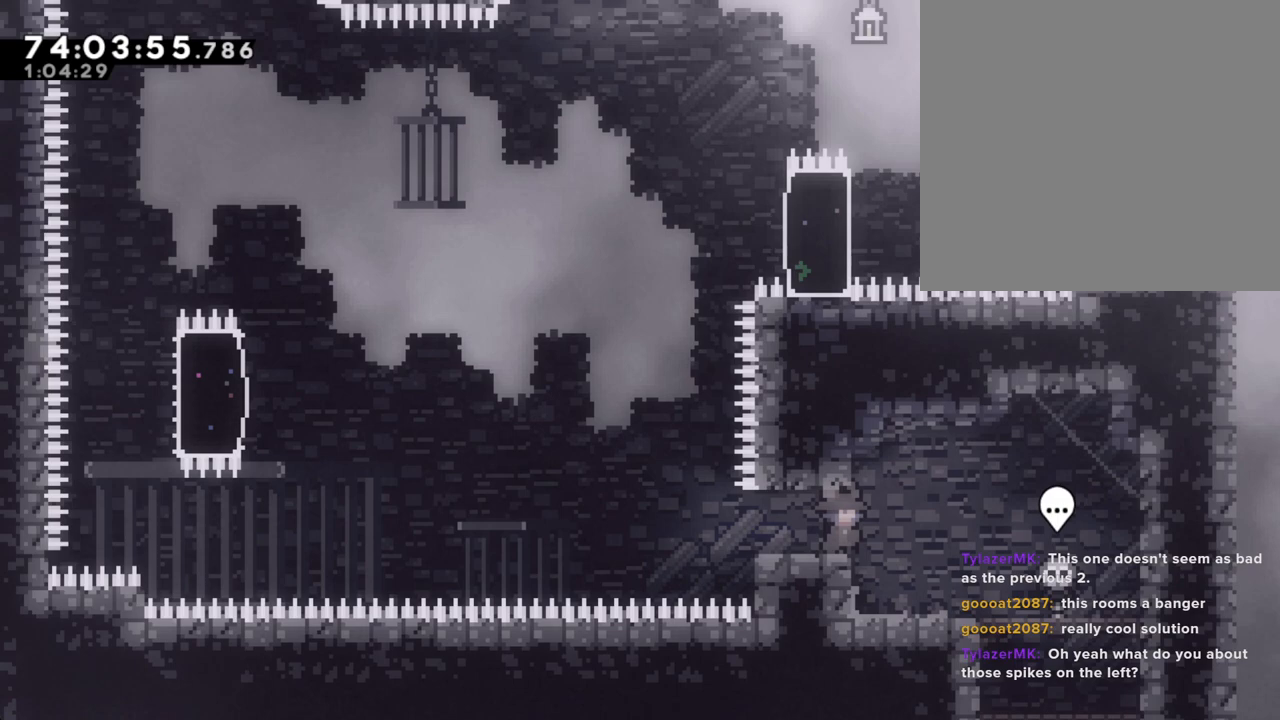
{"buttons": [], "left_stick": "center", "right_stick": "center", "events": []}
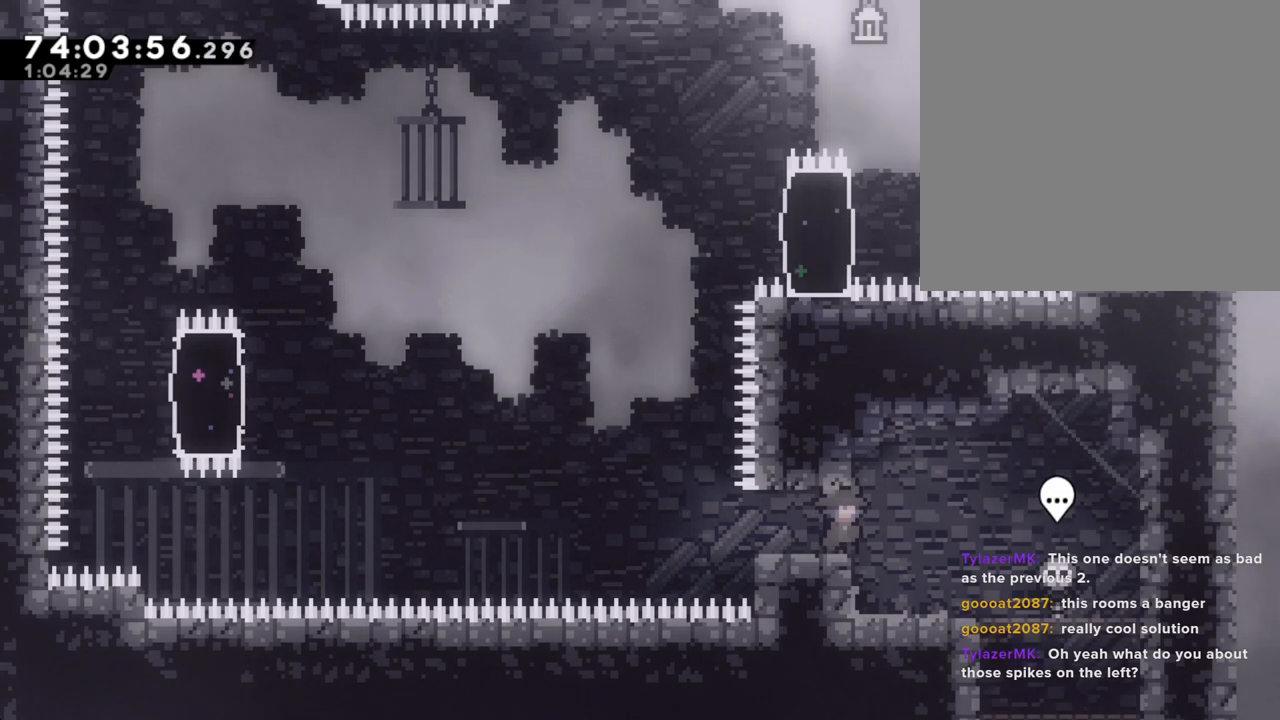
{"buttons": [], "left_stick": "center", "right_stick": "center", "events": []}
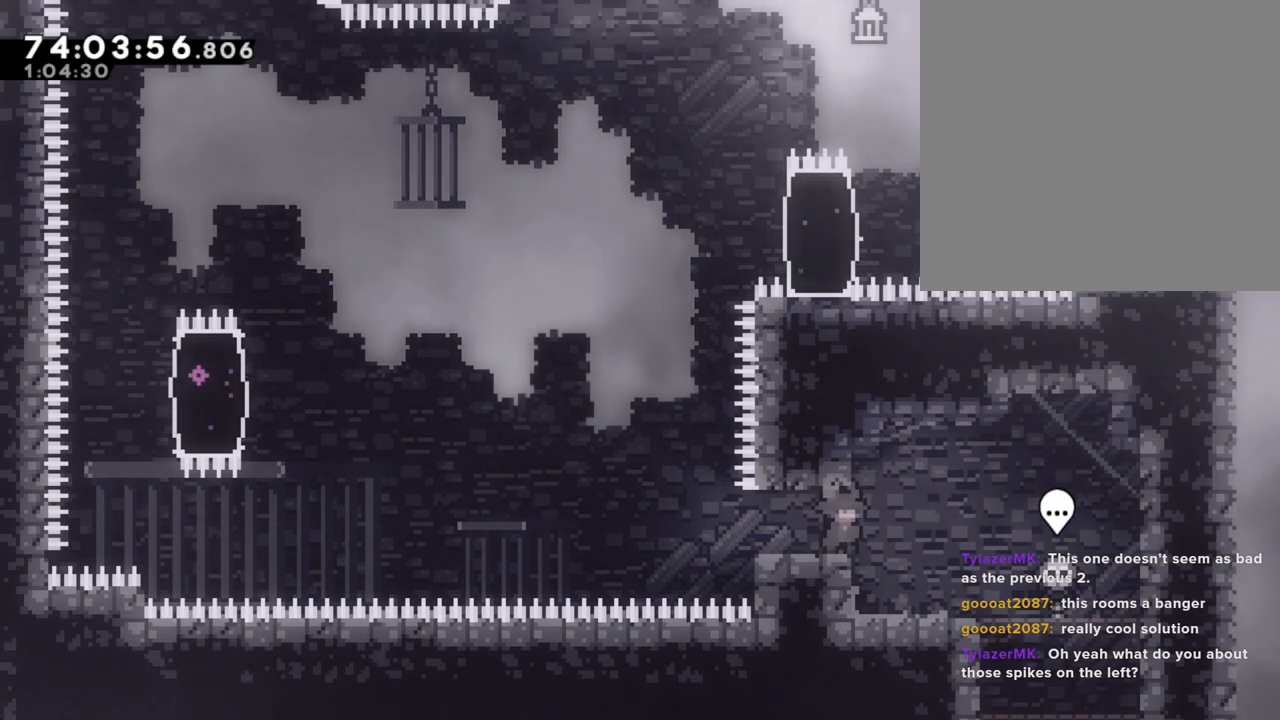
{"buttons": [], "left_stick": "center", "right_stick": "center", "events": [[50, "left_stick", "left"], [201, "left_stick", "center"]]}
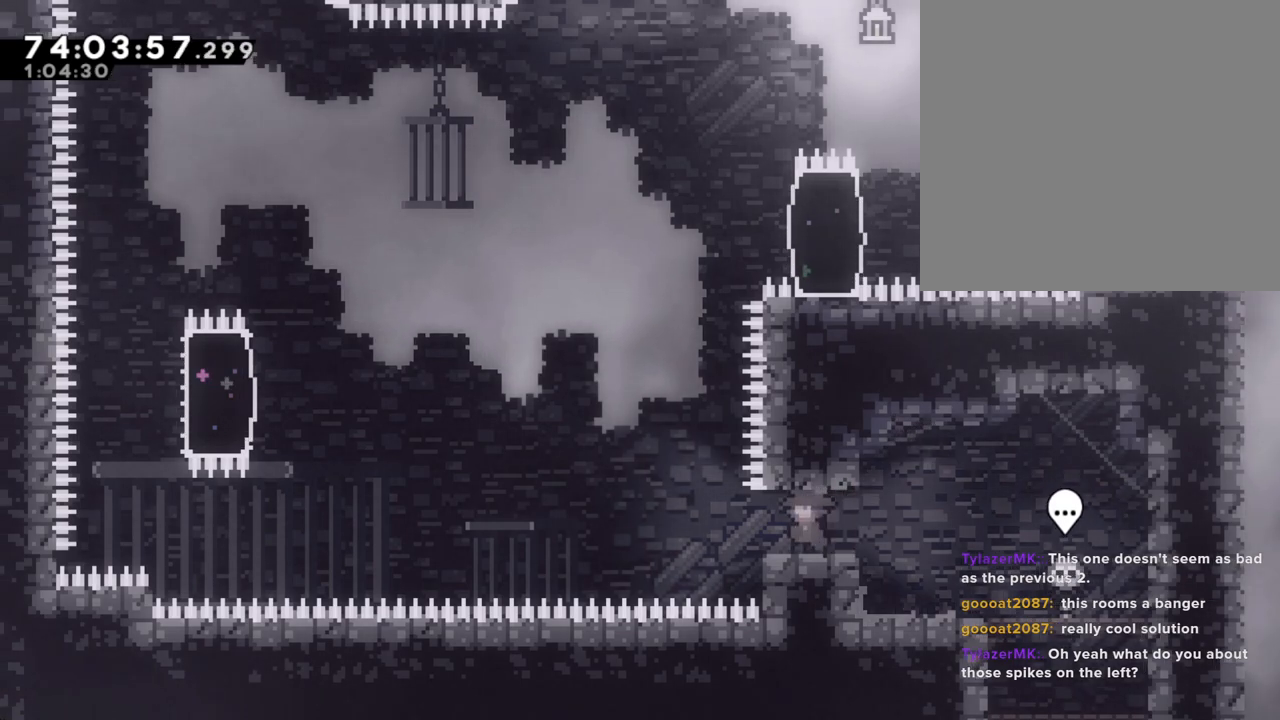
{"buttons": [], "left_stick": "center", "right_stick": "center", "events": []}
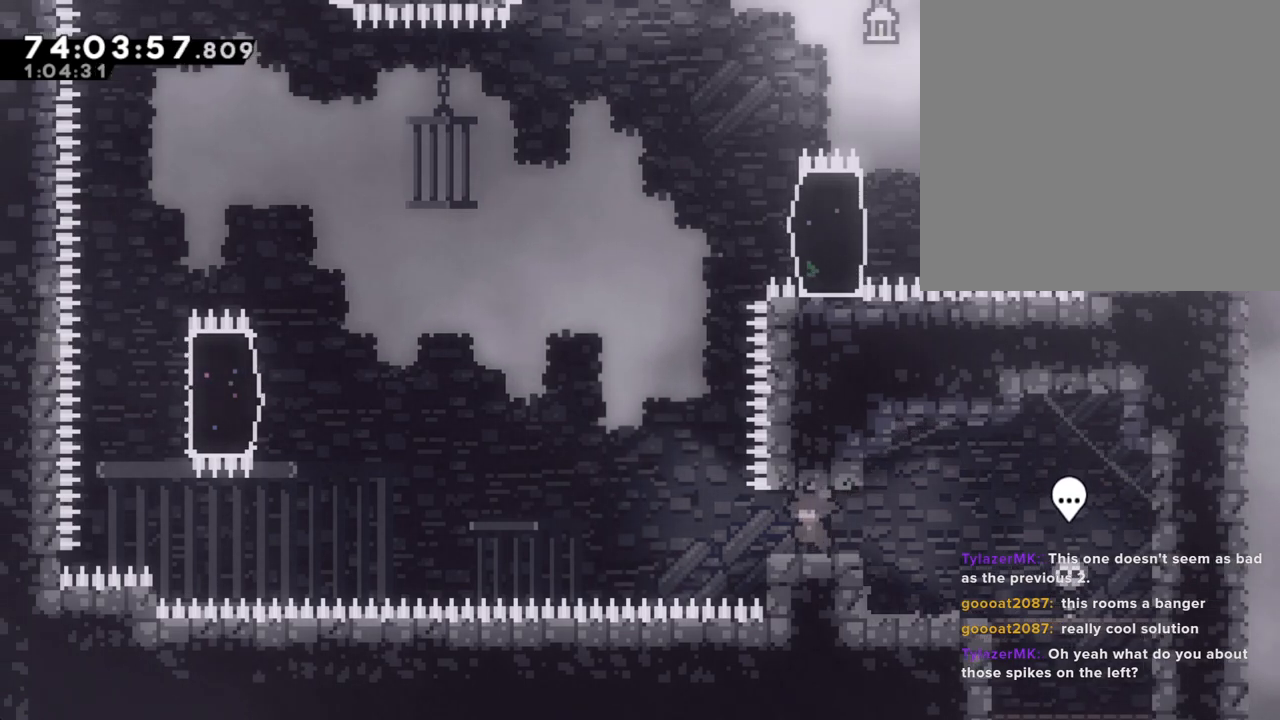
{"buttons": [], "left_stick": "center", "right_stick": "center", "events": []}
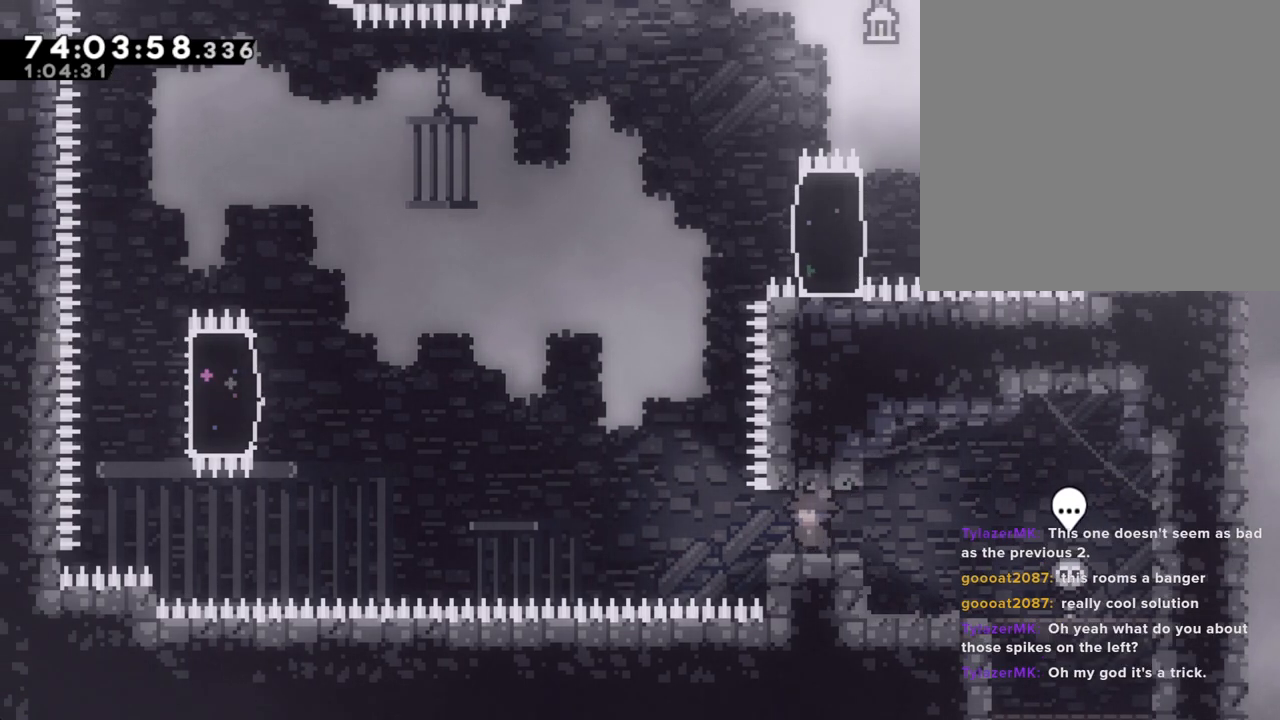
{"buttons": [], "left_stick": "center", "right_stick": "center", "events": []}
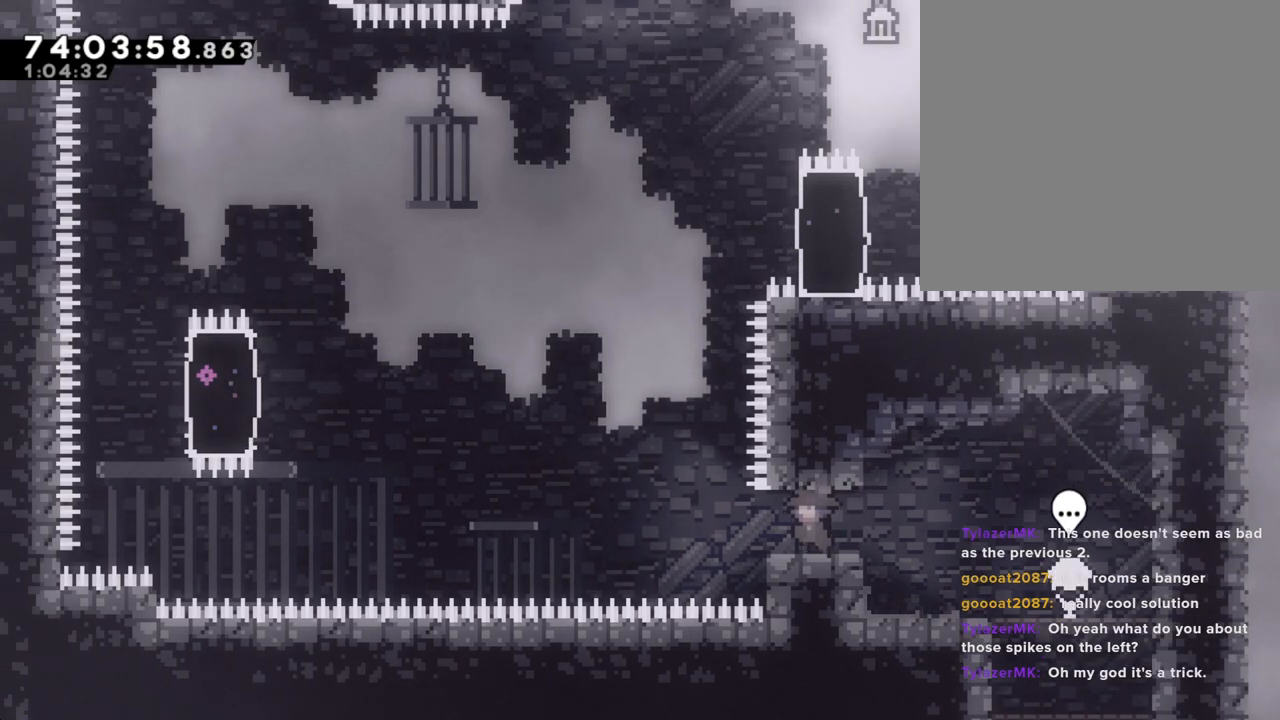
{"buttons": [], "left_stick": "center", "right_stick": "center", "events": []}
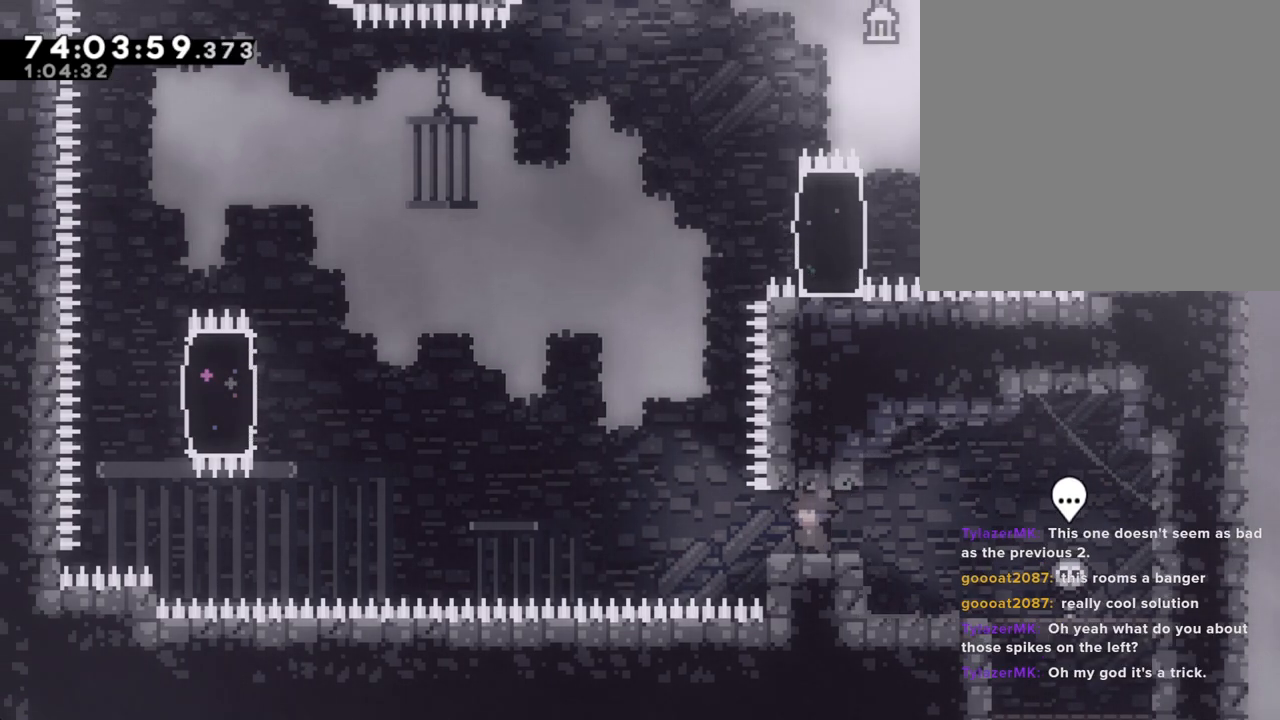
{"buttons": [], "left_stick": "center", "right_stick": "center", "events": []}
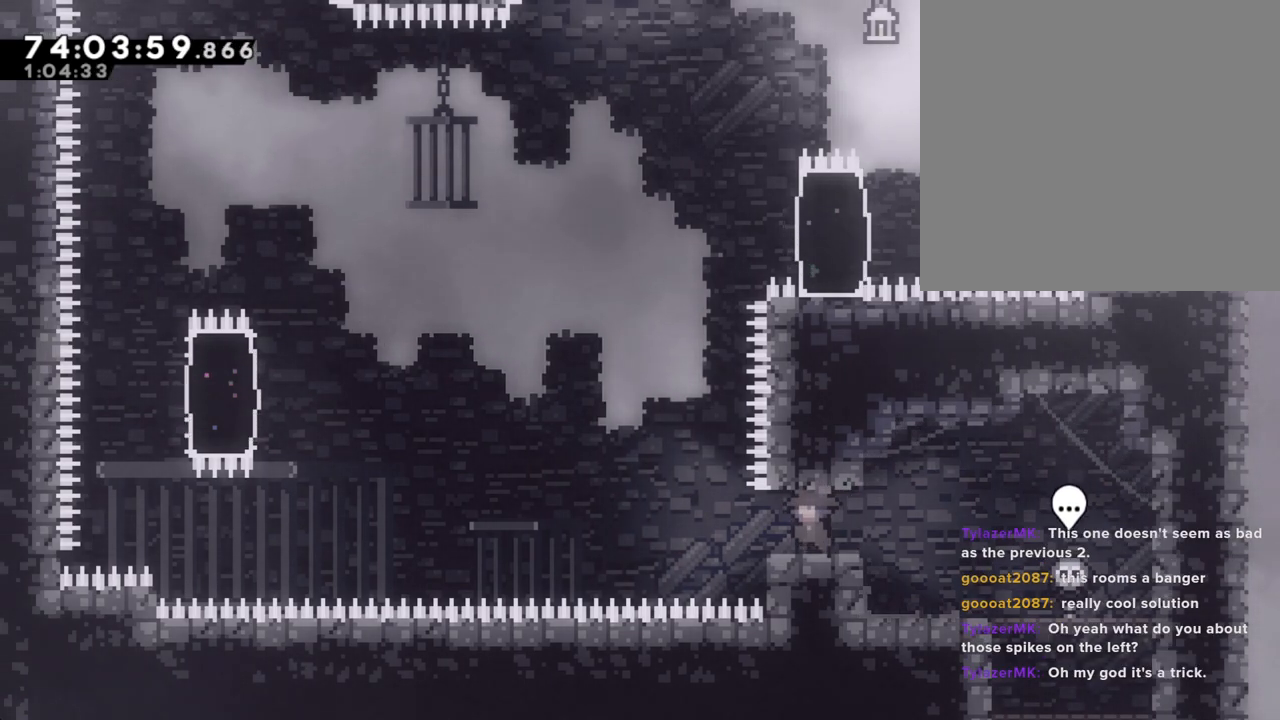
{"buttons": [], "left_stick": "center", "right_stick": "center", "events": []}